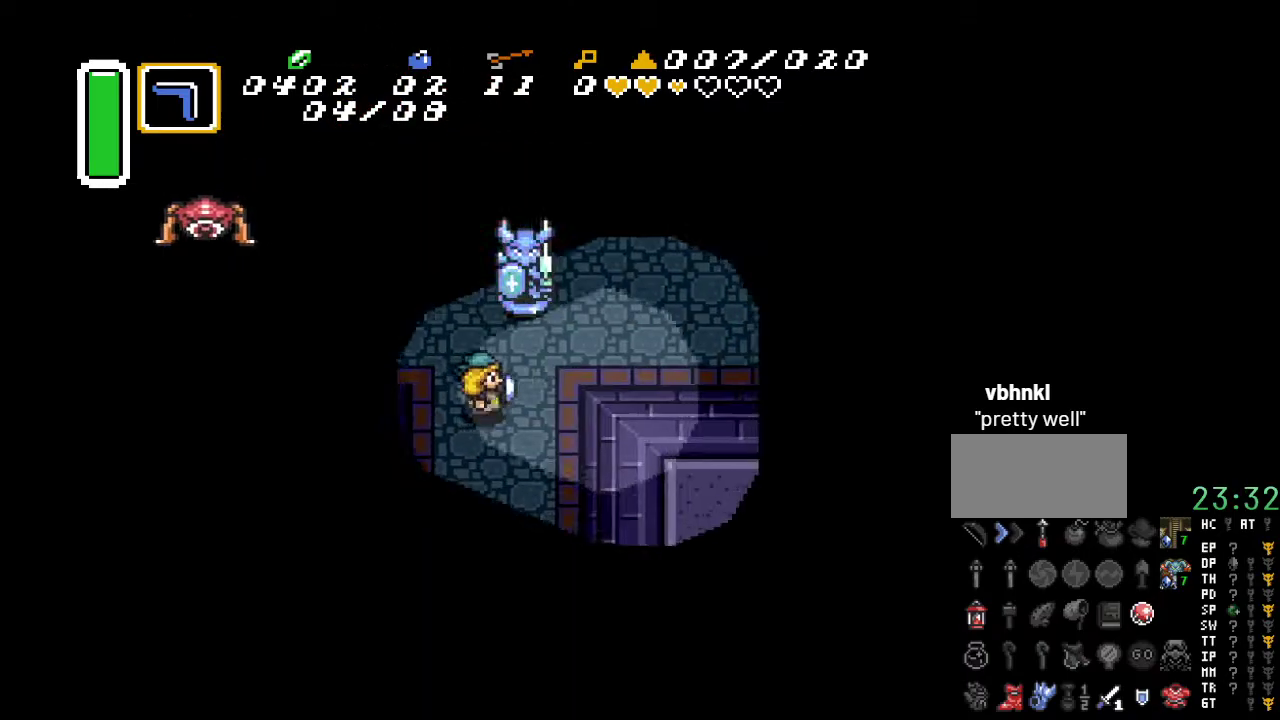
Gameplay with a controller (Nintendo layout); each line is a JSON object with the inputs held at the frame after it. "events" lists button and stick changes between this image and that frame as [ms after this image, input, new state], when the widget could be followed in between. Not read: L3 R3.
{"buttons": ["DPAD_RIGHT"], "events": [[233, "DPAD_UP", "down"], [383, "DPAD_UP", "up"]]}
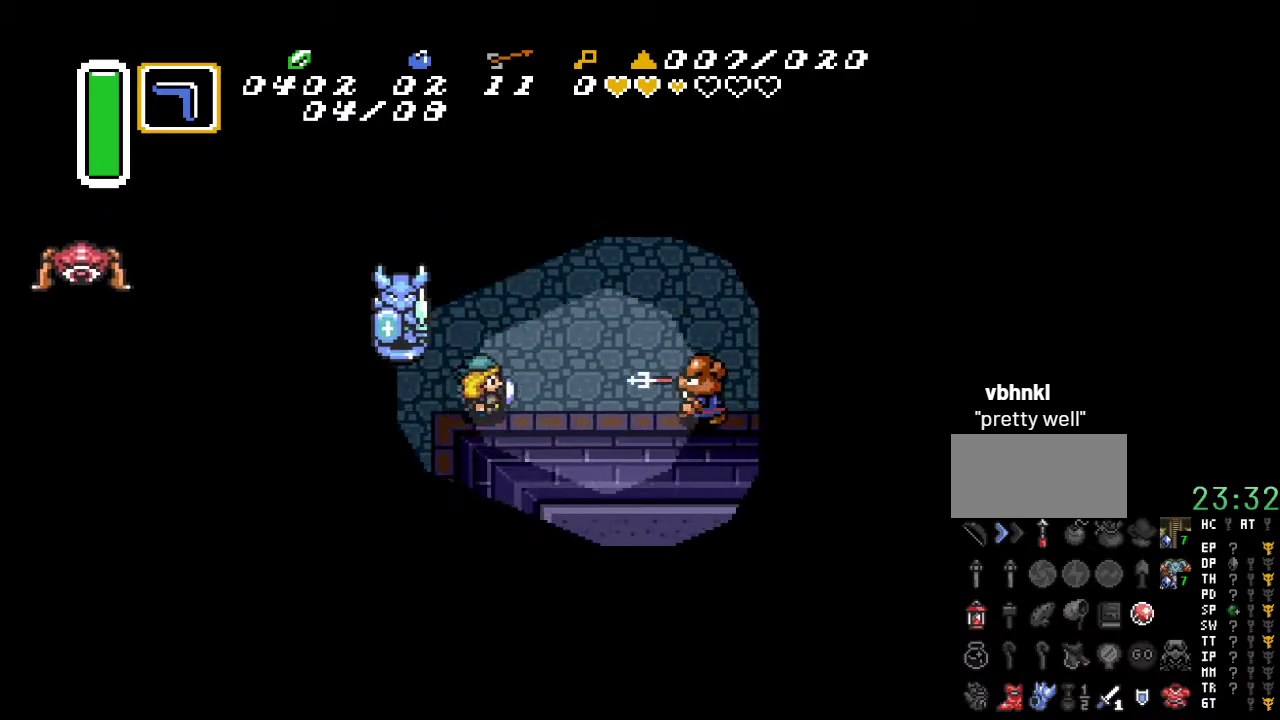
{"buttons": ["DPAD_UP", "DPAD_RIGHT"], "events": [[83, "DPAD_UP", "down"], [217, "DPAD_RIGHT", "up"], [333, "DPAD_RIGHT", "down"]]}
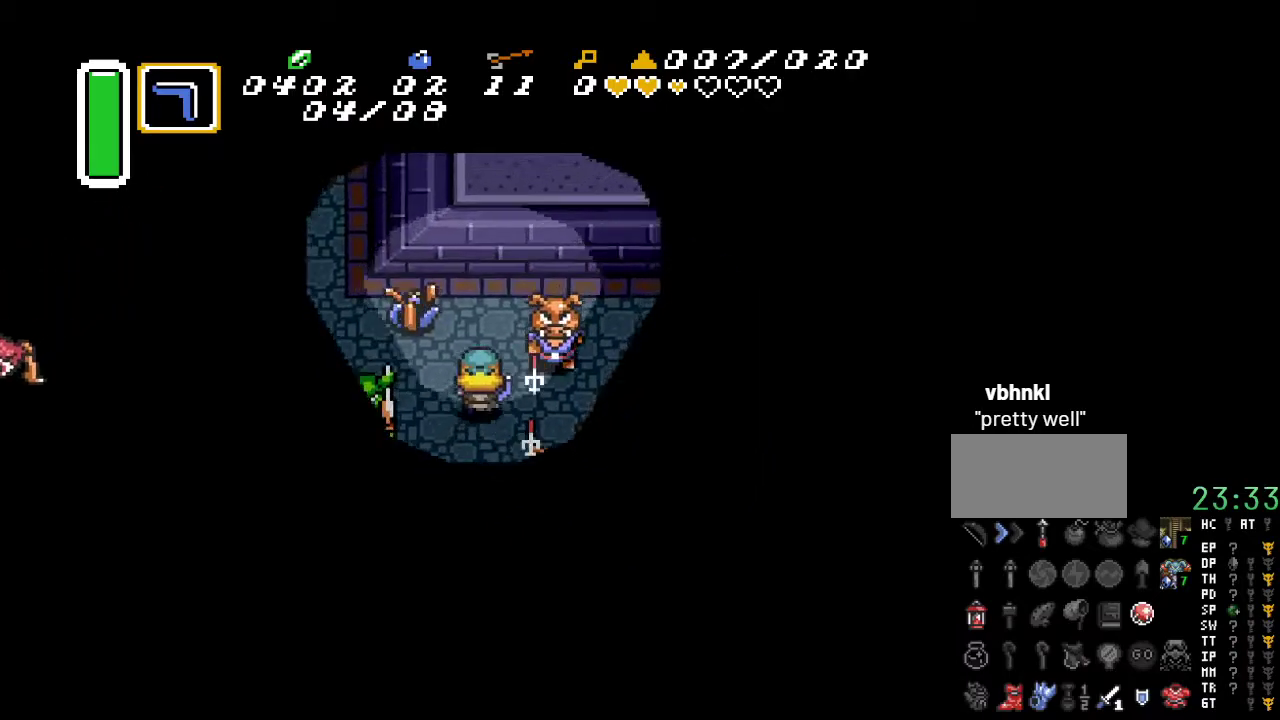
{"buttons": ["DPAD_RIGHT"], "events": [[17, "DPAD_UP", "up"], [100, "DPAD_DOWN", "down"], [333, "DPAD_DOWN", "up"]]}
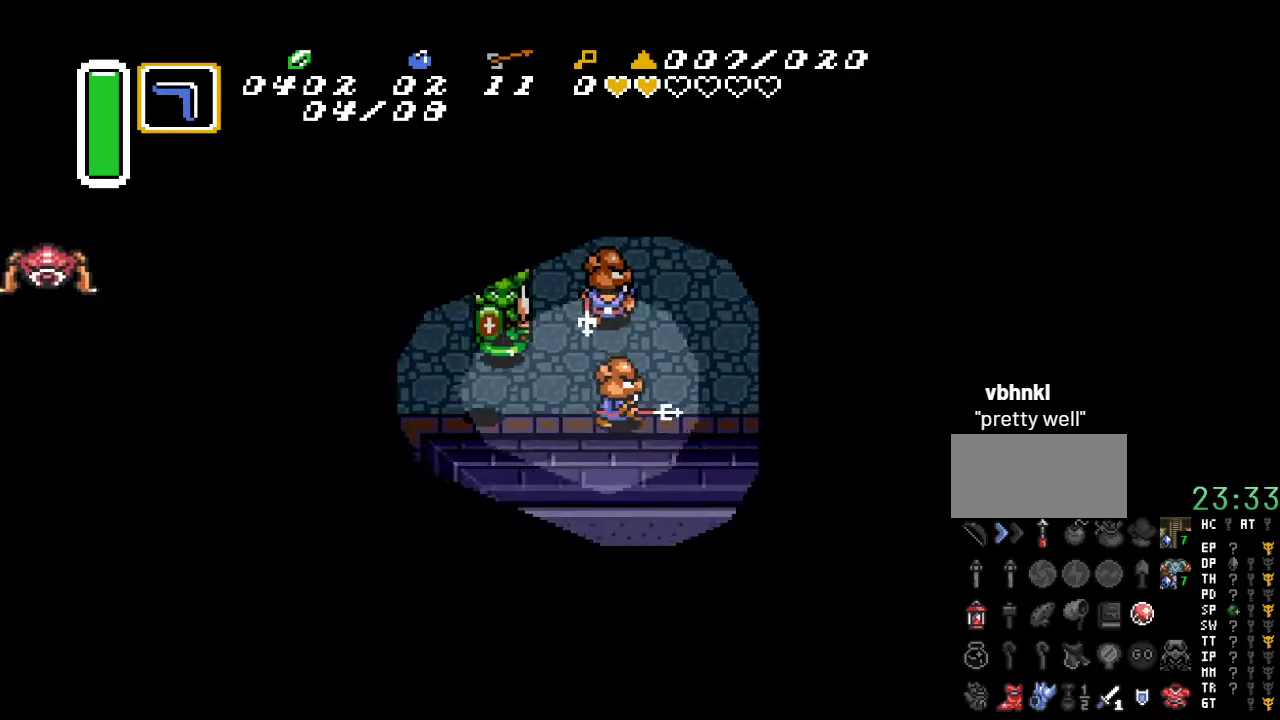
{"buttons": ["DPAD_RIGHT"], "events": [[50, "B", "down"], [200, "B", "up"]]}
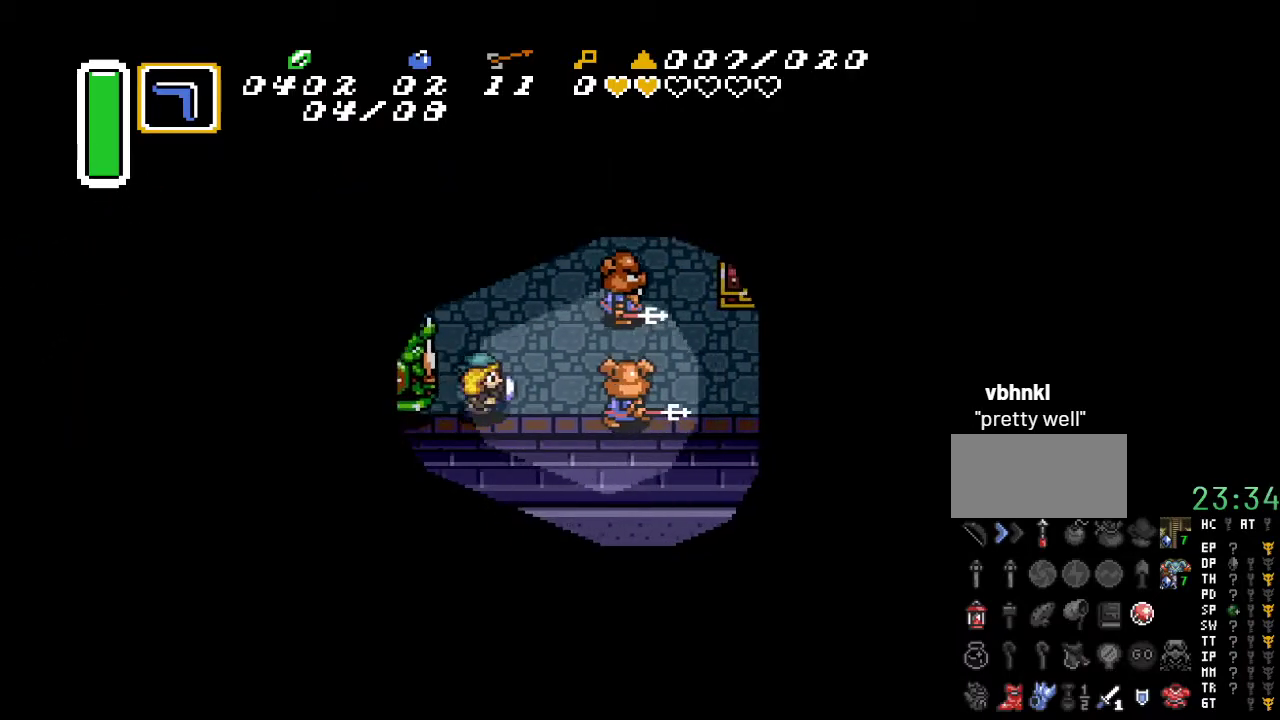
{"buttons": ["DPAD_RIGHT"], "events": [[233, "B", "down"], [383, "B", "up"]]}
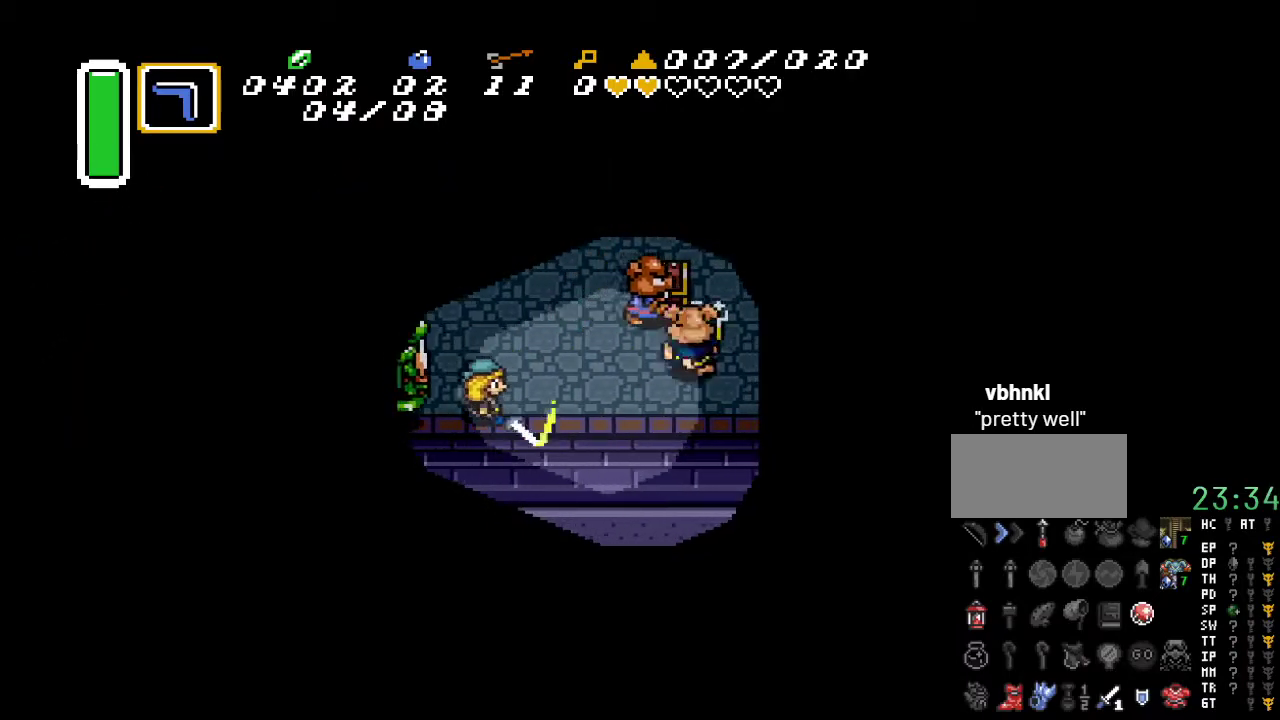
{"buttons": ["B", "DPAD_RIGHT"], "events": [[267, "DPAD_UP", "down"], [383, "DPAD_UP", "up"], [483, "B", "down"]]}
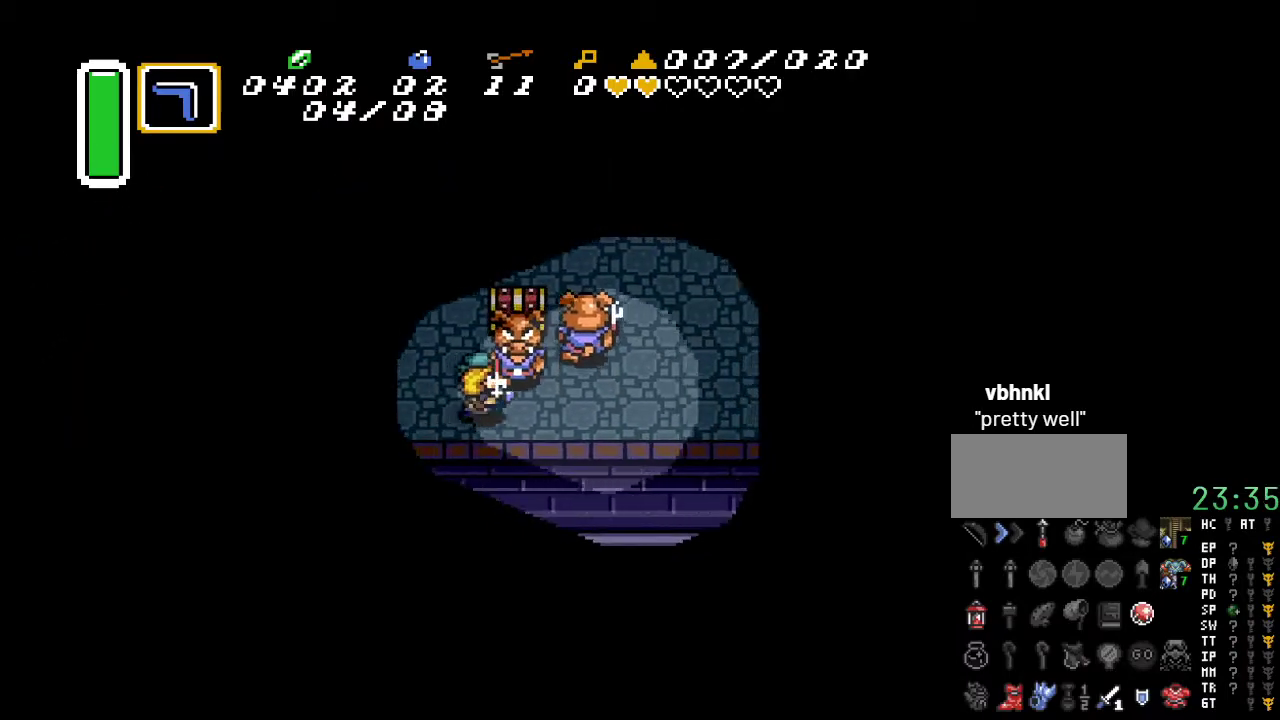
{"buttons": ["DPAD_UP", "DPAD_RIGHT"], "events": [[17, "DPAD_RIGHT", "up"], [150, "B", "up"], [267, "DPAD_RIGHT", "down"], [367, "DPAD_UP", "down"]]}
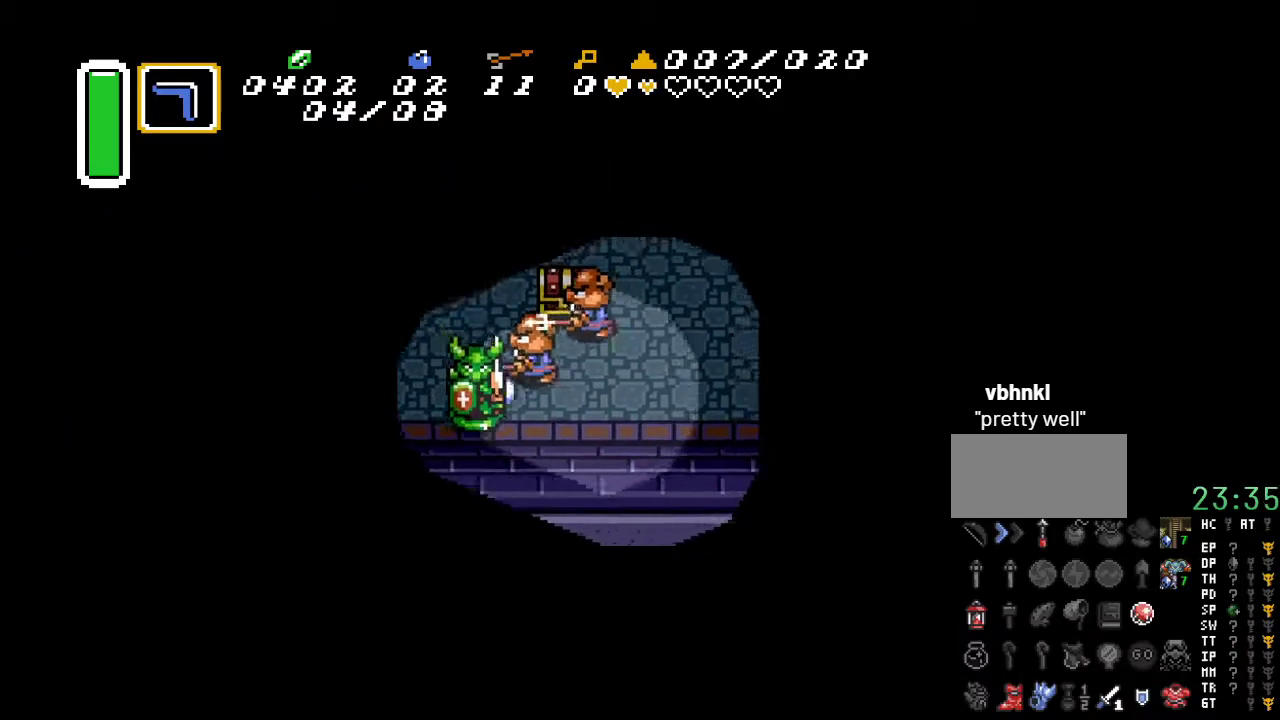
{"buttons": ["DPAD_UP"], "events": [[50, "DPAD_UP", "up"], [167, "DPAD_UP", "down"], [333, "DPAD_RIGHT", "up"], [383, "A", "down"], [483, "A", "up"]]}
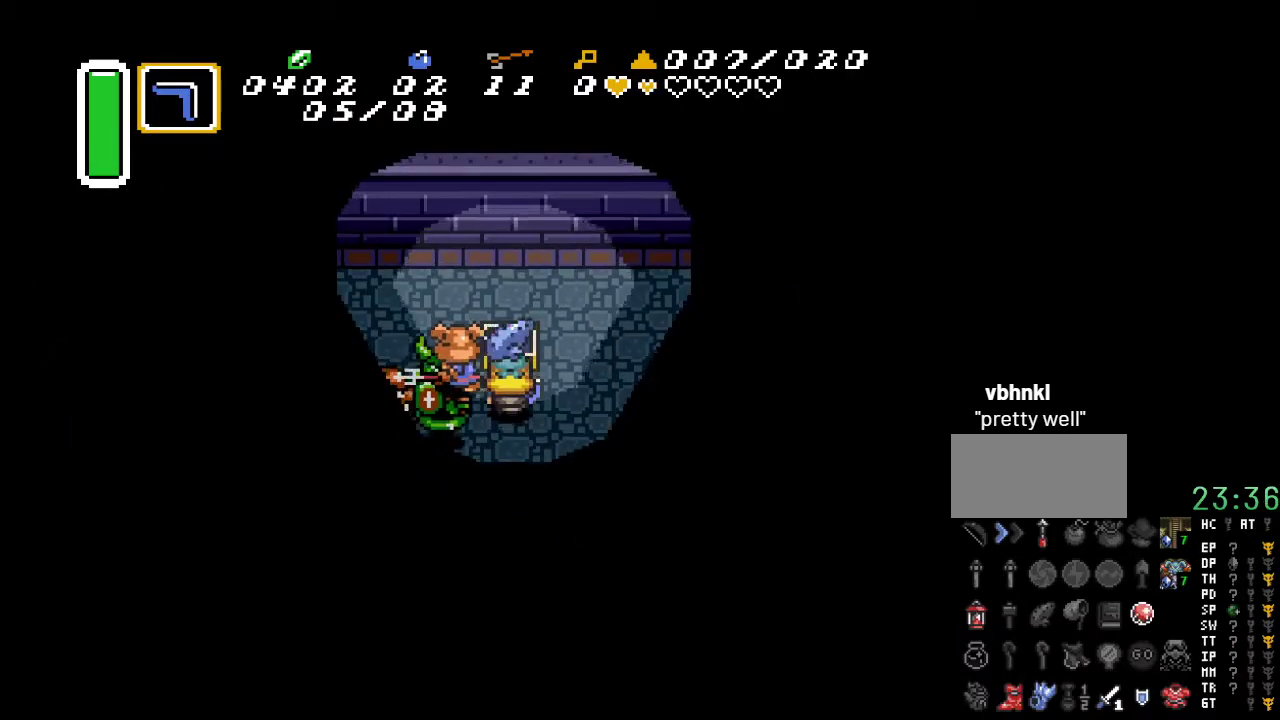
{"buttons": ["DPAD_RIGHT"], "events": [[83, "A", "down"], [167, "DPAD_UP", "up"], [200, "A", "up"], [450, "DPAD_RIGHT", "down"]]}
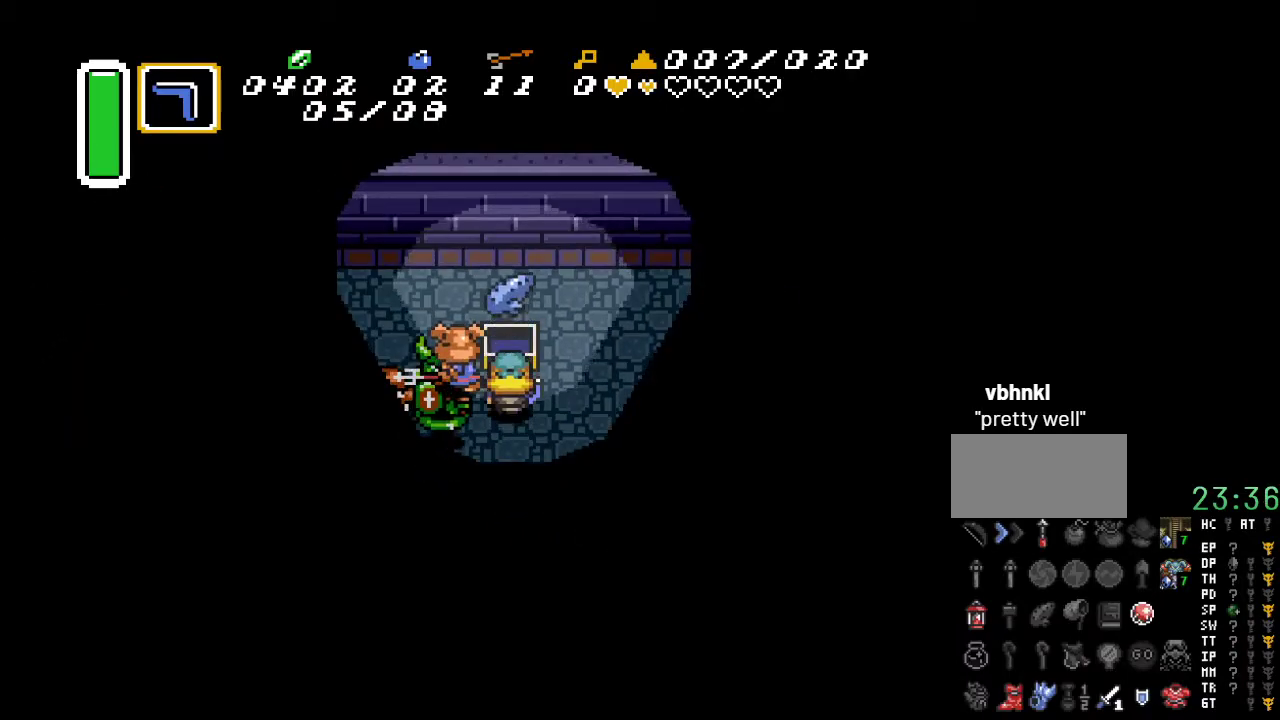
{"buttons": ["DPAD_RIGHT"], "events": []}
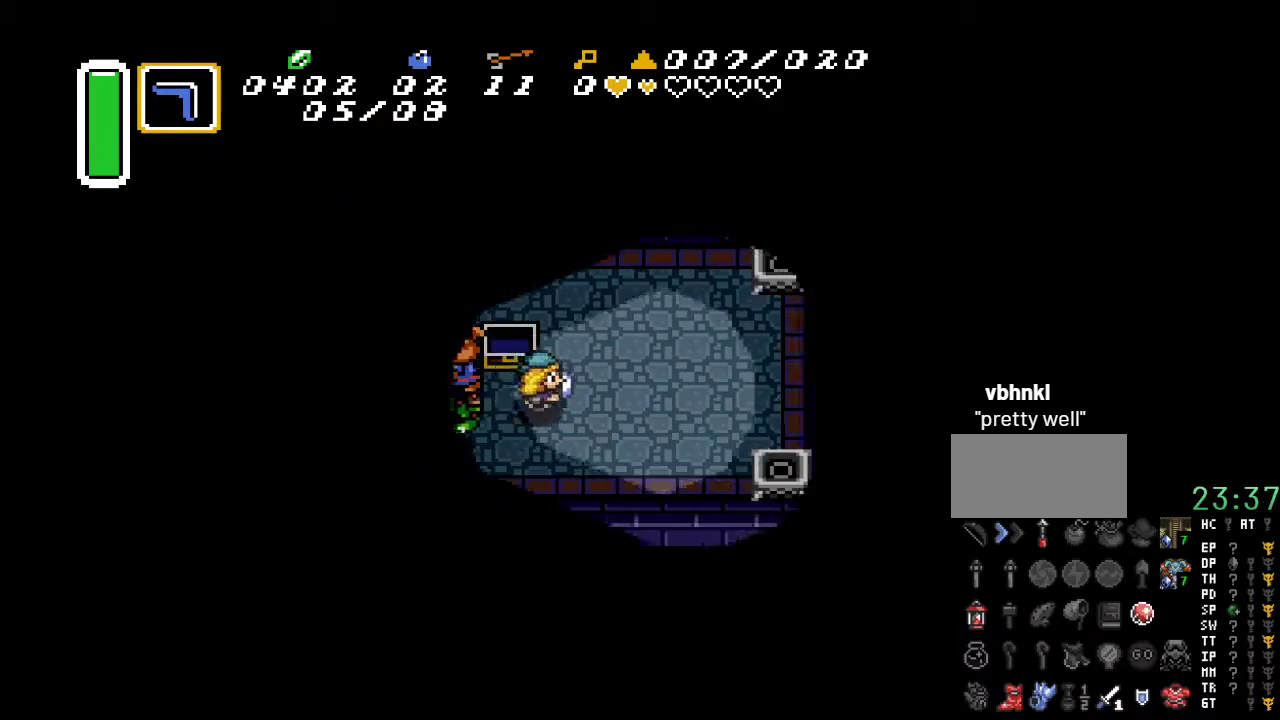
{"buttons": ["DPAD_UP"], "events": [[233, "DPAD_UP", "down"], [267, "DPAD_RIGHT", "up"]]}
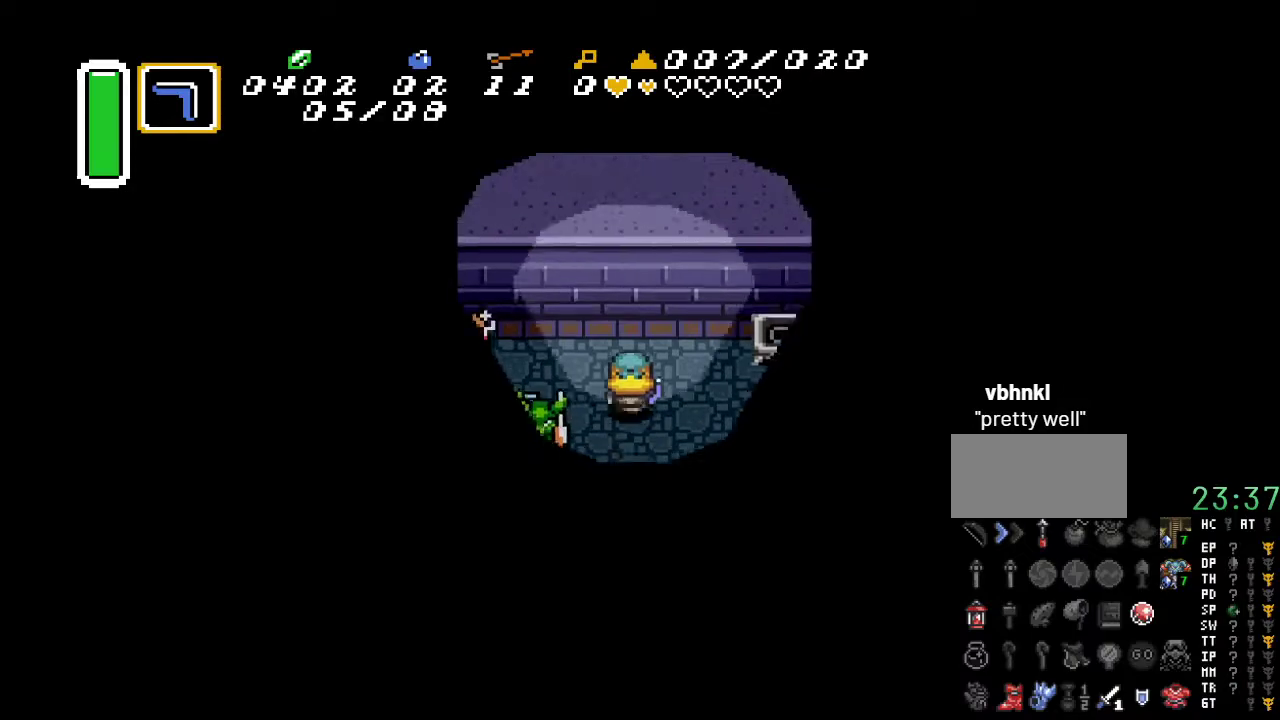
{"buttons": ["A"], "events": [[117, "DPAD_LEFT", "down"], [167, "DPAD_UP", "up"], [200, "A", "down"], [333, "DPAD_LEFT", "up"]]}
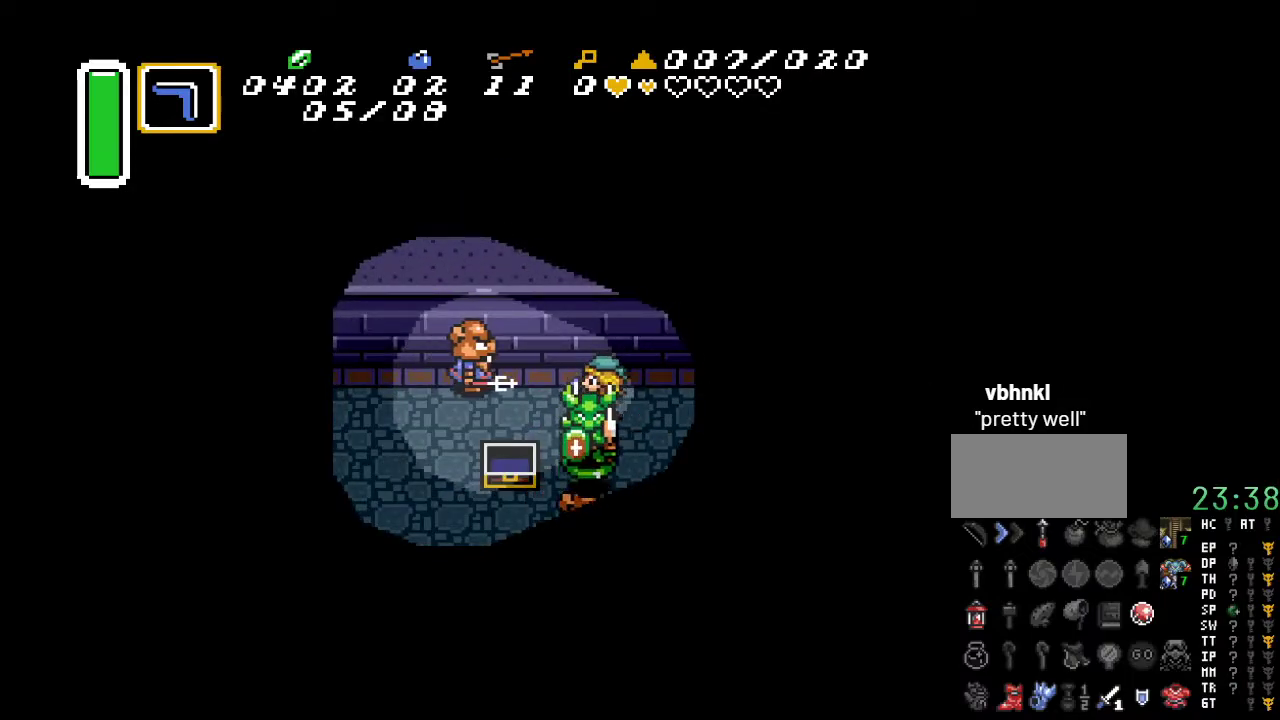
{"buttons": [], "events": [[317, "A", "up"]]}
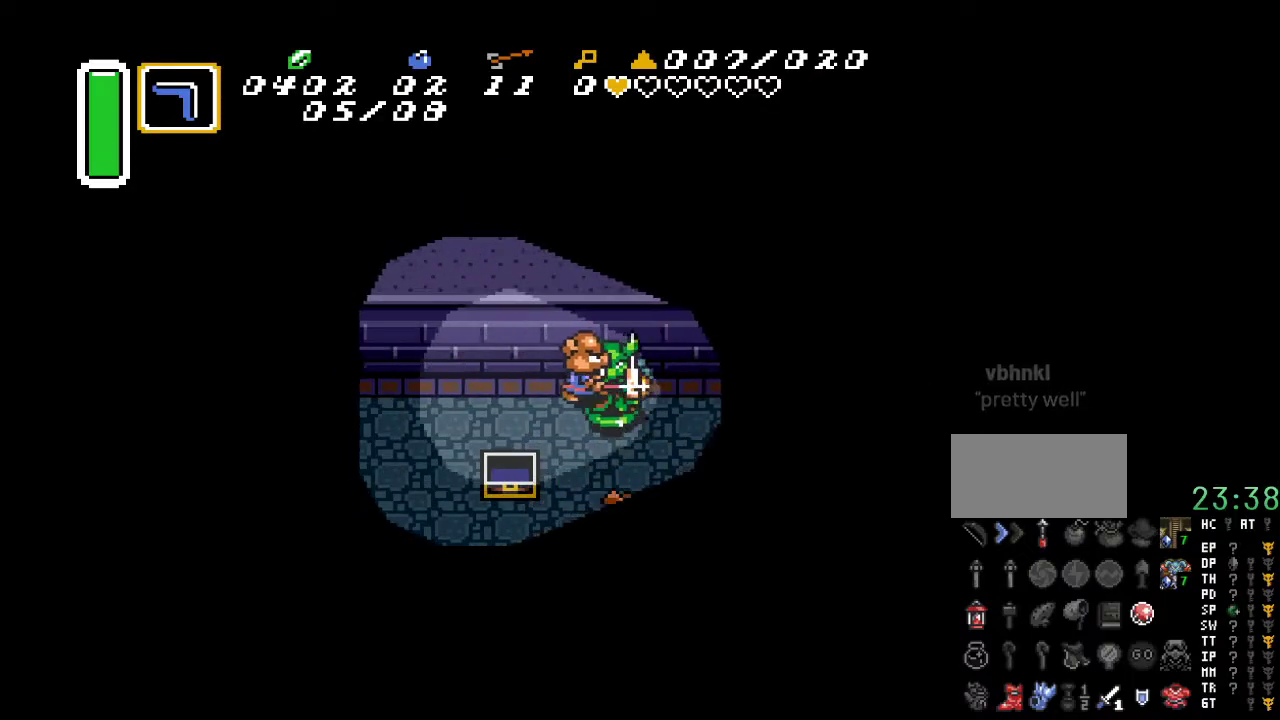
{"buttons": ["DPAD_LEFT"], "events": [[17, "DPAD_LEFT", "down"]]}
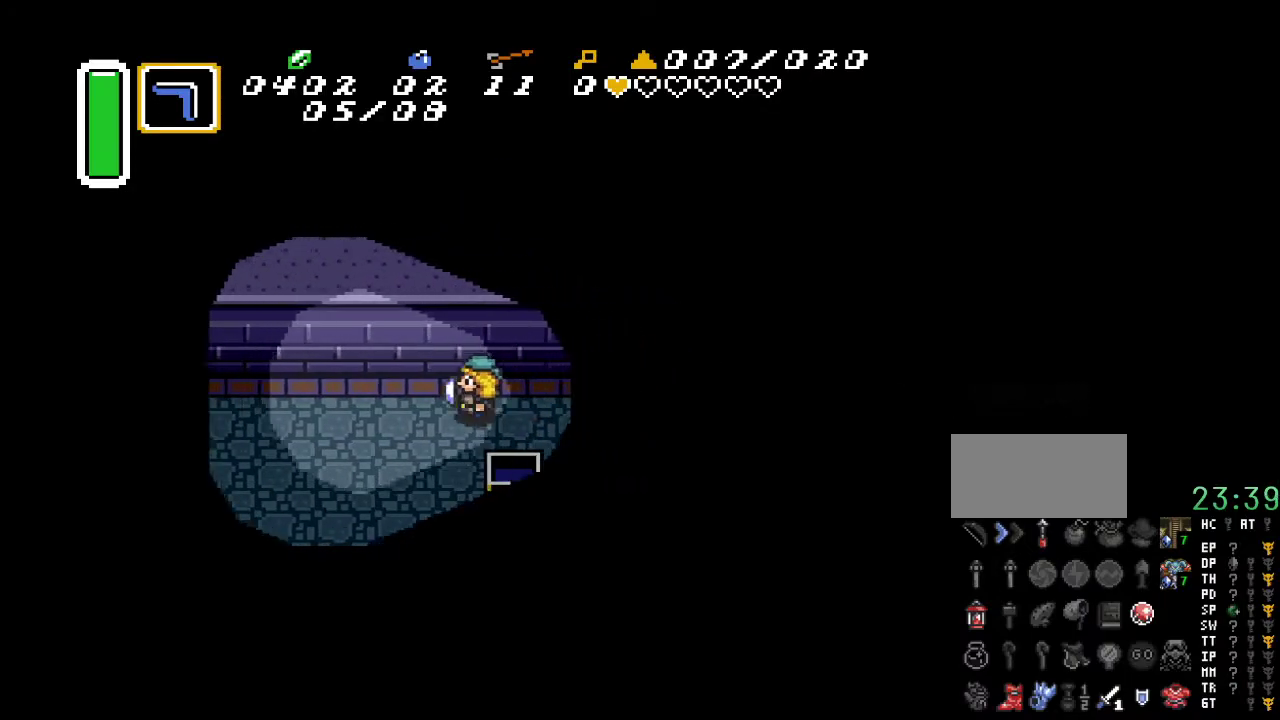
{"buttons": ["DPAD_DOWN", "DPAD_LEFT"], "events": [[150, "DPAD_DOWN", "down"]]}
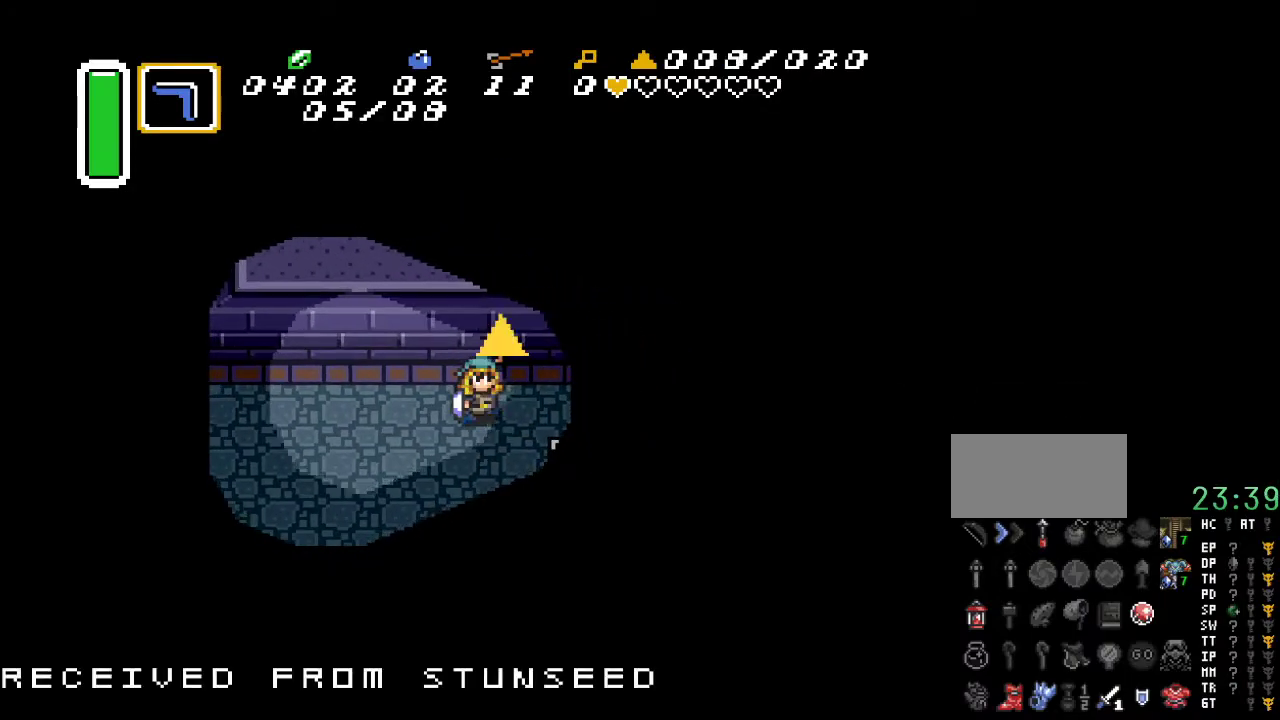
{"buttons": [], "events": [[133, "DPAD_DOWN", "up"], [200, "DPAD_LEFT", "up"]]}
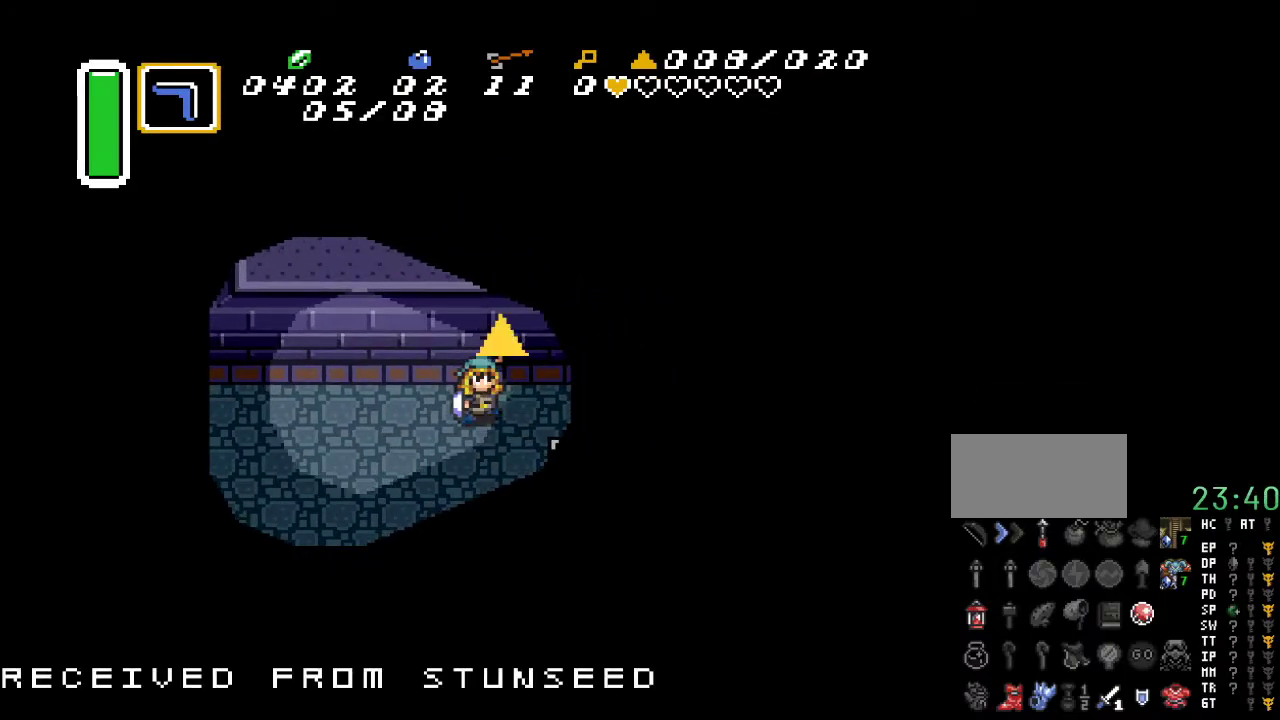
{"buttons": [], "events": []}
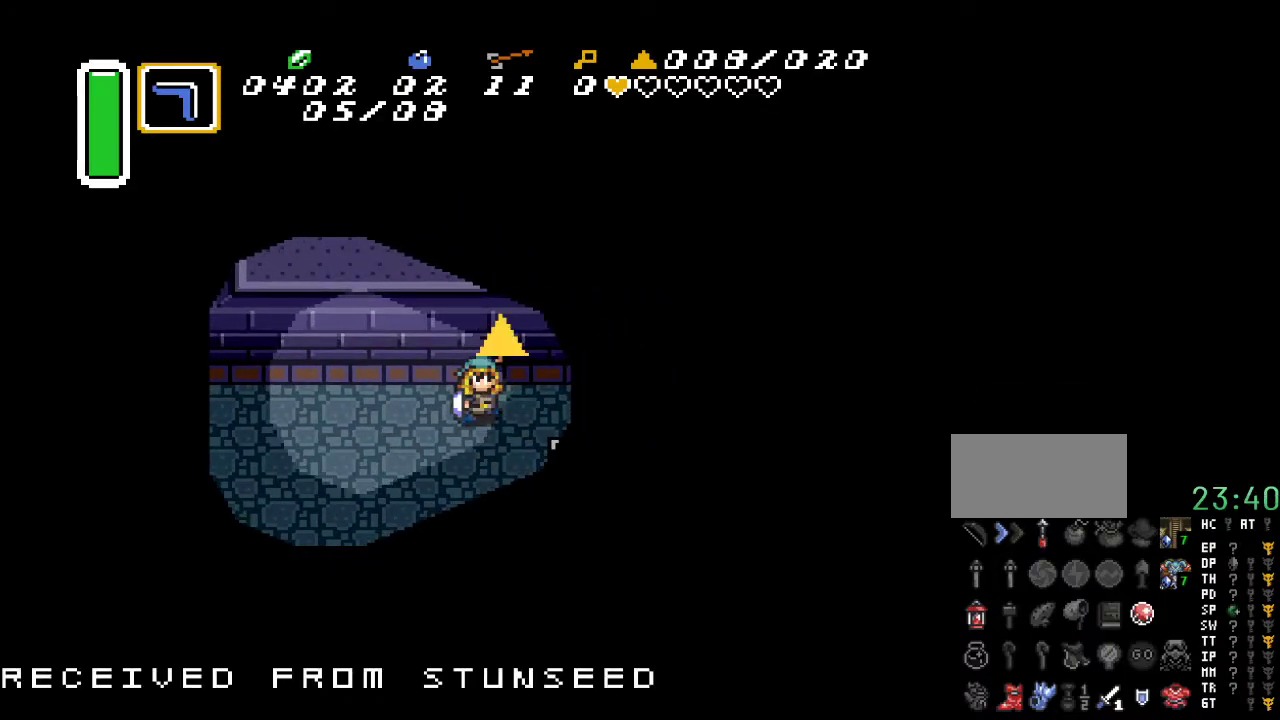
{"buttons": [], "events": []}
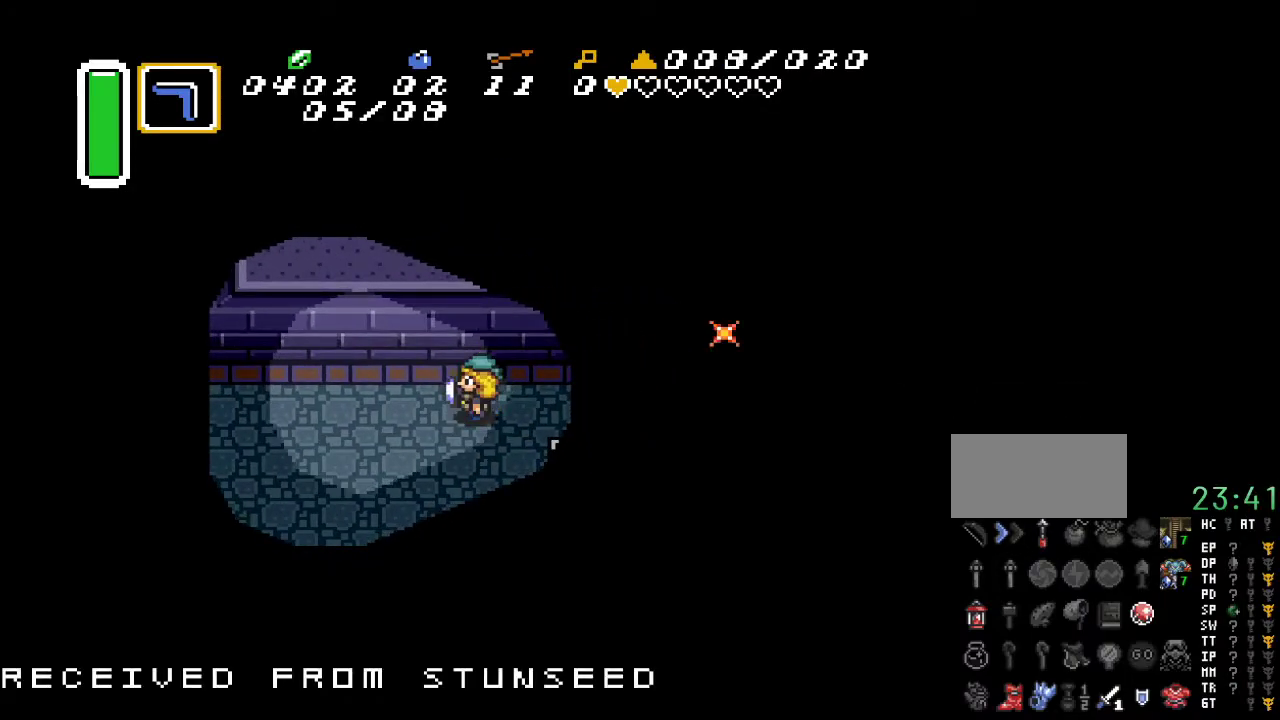
{"buttons": [], "events": []}
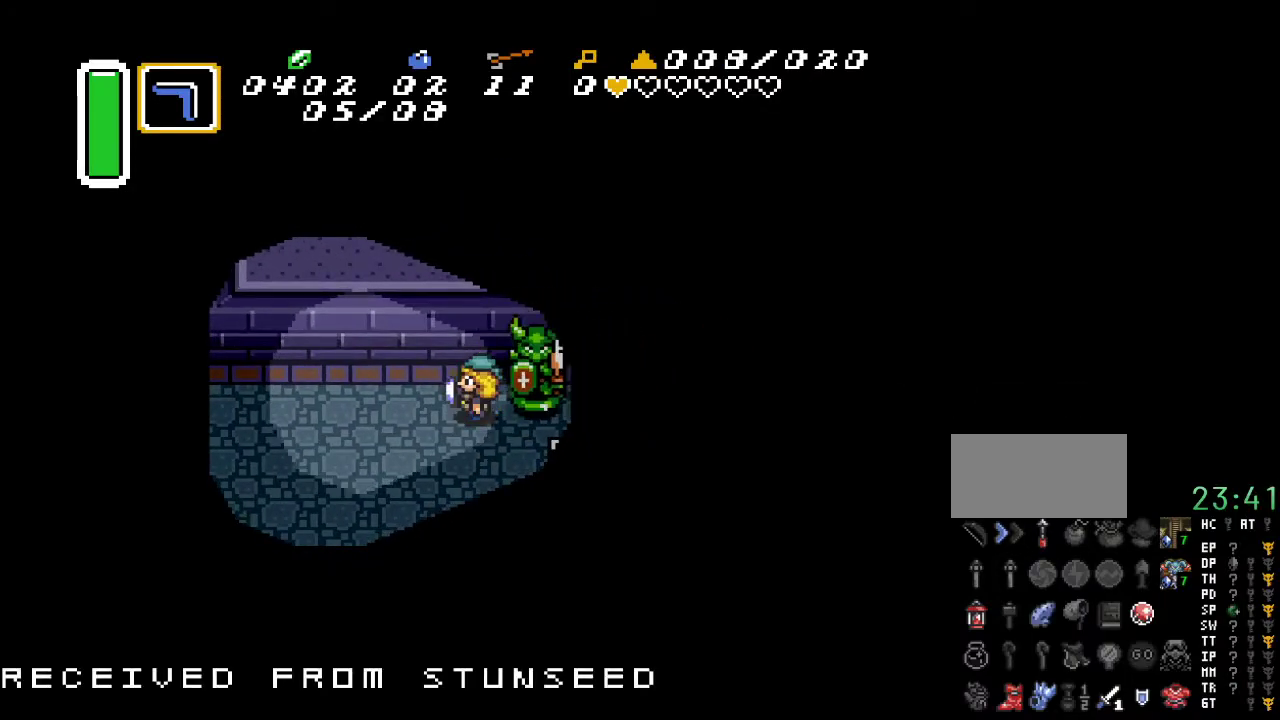
{"buttons": ["DPAD_LEFT"], "events": [[17, "DPAD_LEFT", "down"]]}
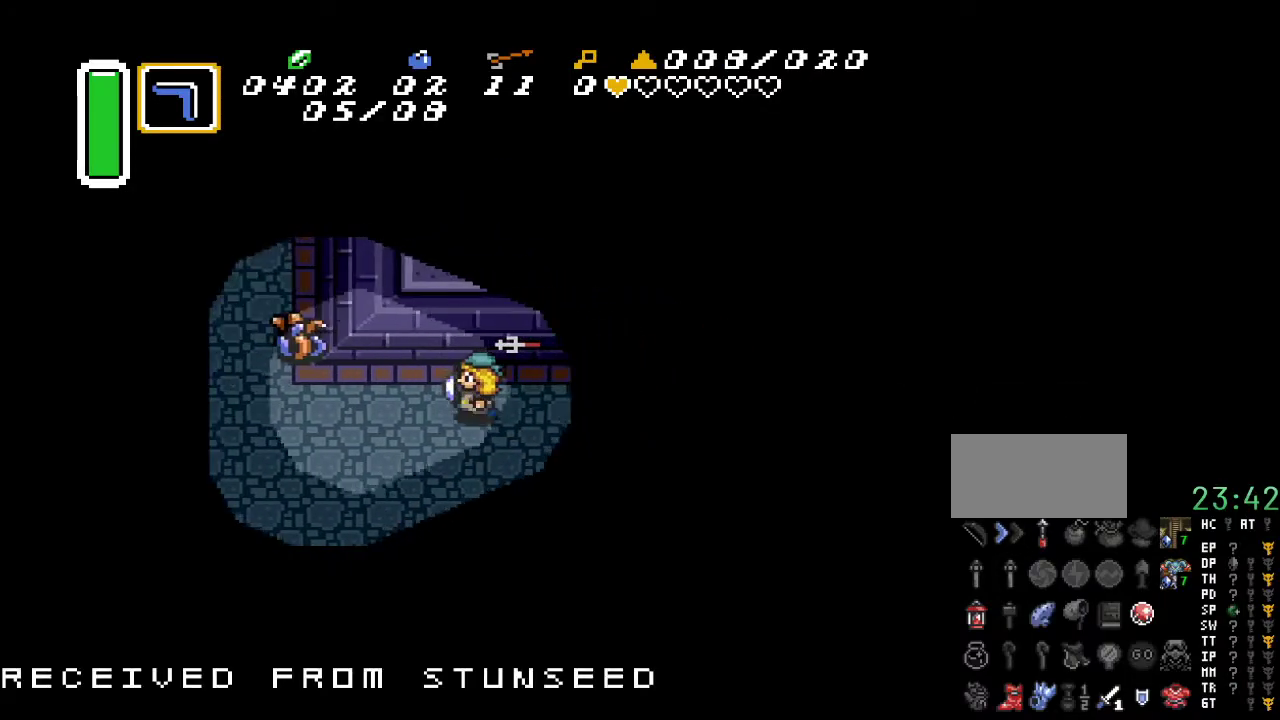
{"buttons": ["DPAD_LEFT"], "events": [[167, "DPAD_DOWN", "down"], [200, "DPAD_LEFT", "up"], [233, "DPAD_LEFT", "down"], [417, "DPAD_DOWN", "up"]]}
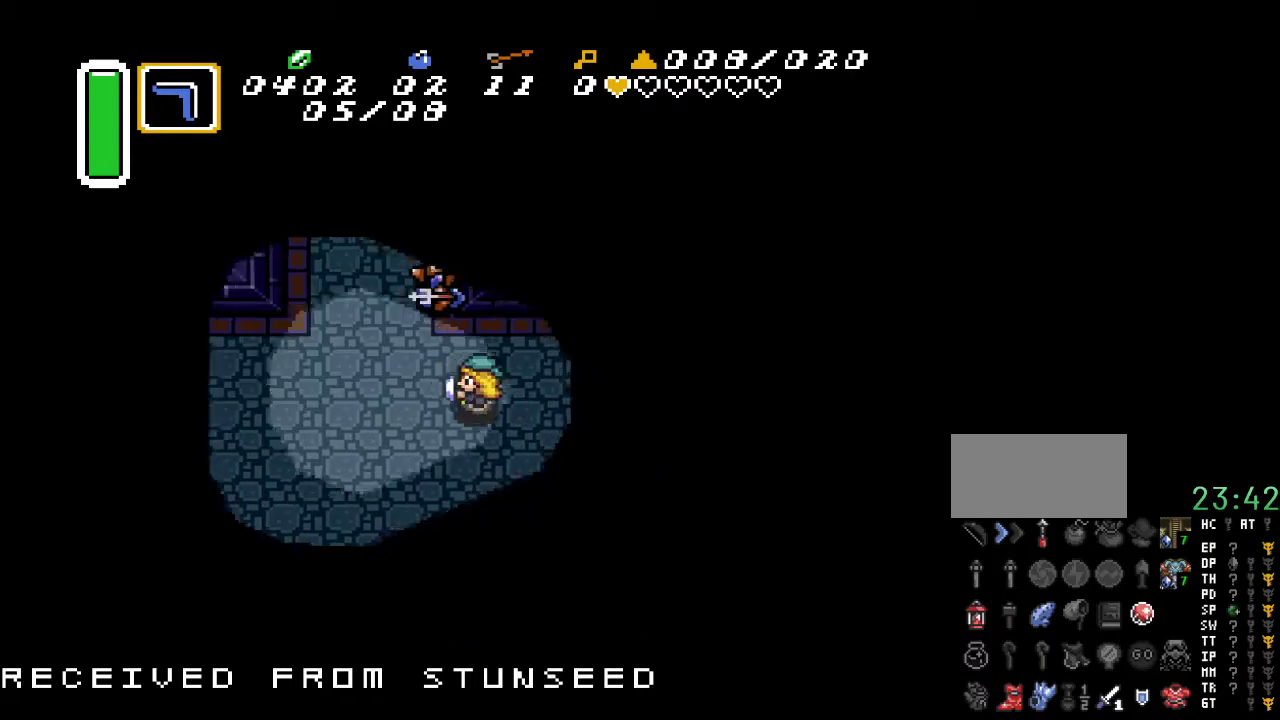
{"buttons": ["B", "DPAD_UP"], "events": [[167, "DPAD_UP", "down"], [233, "DPAD_LEFT", "up"], [333, "B", "down"]]}
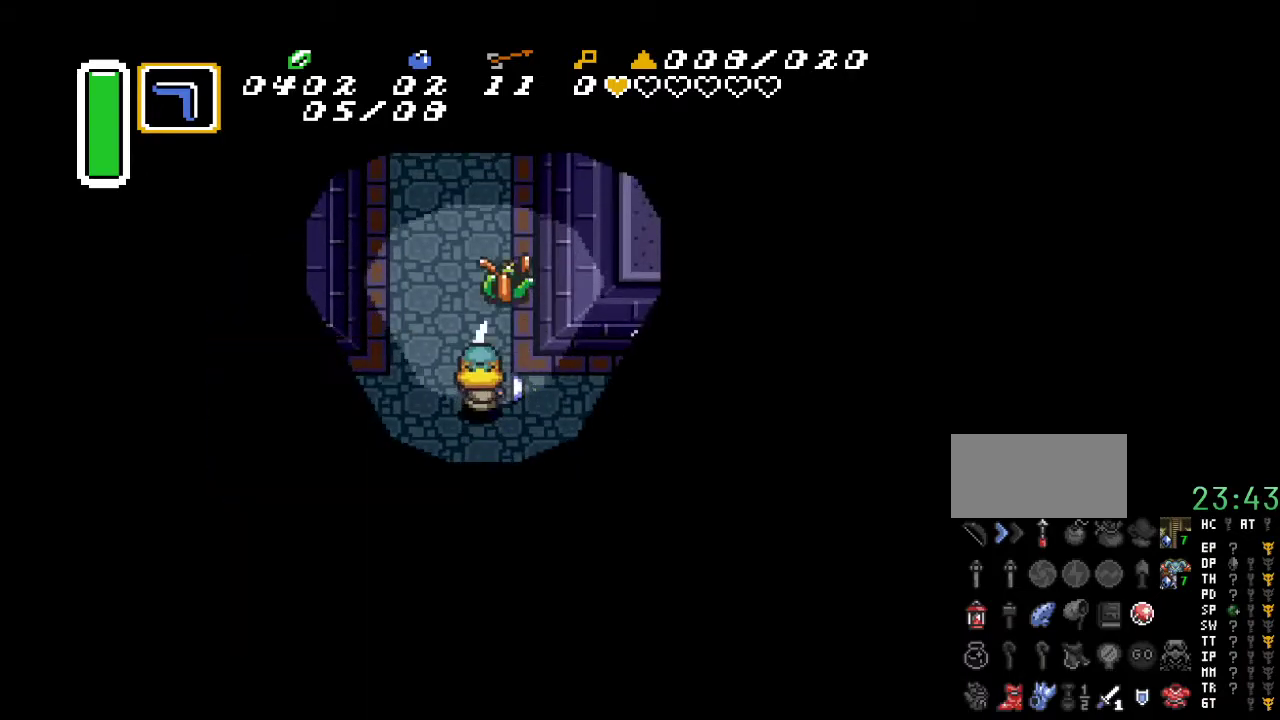
{"buttons": ["DPAD_UP"], "events": [[17, "B", "up"], [233, "DPAD_LEFT", "down"], [367, "DPAD_LEFT", "up"]]}
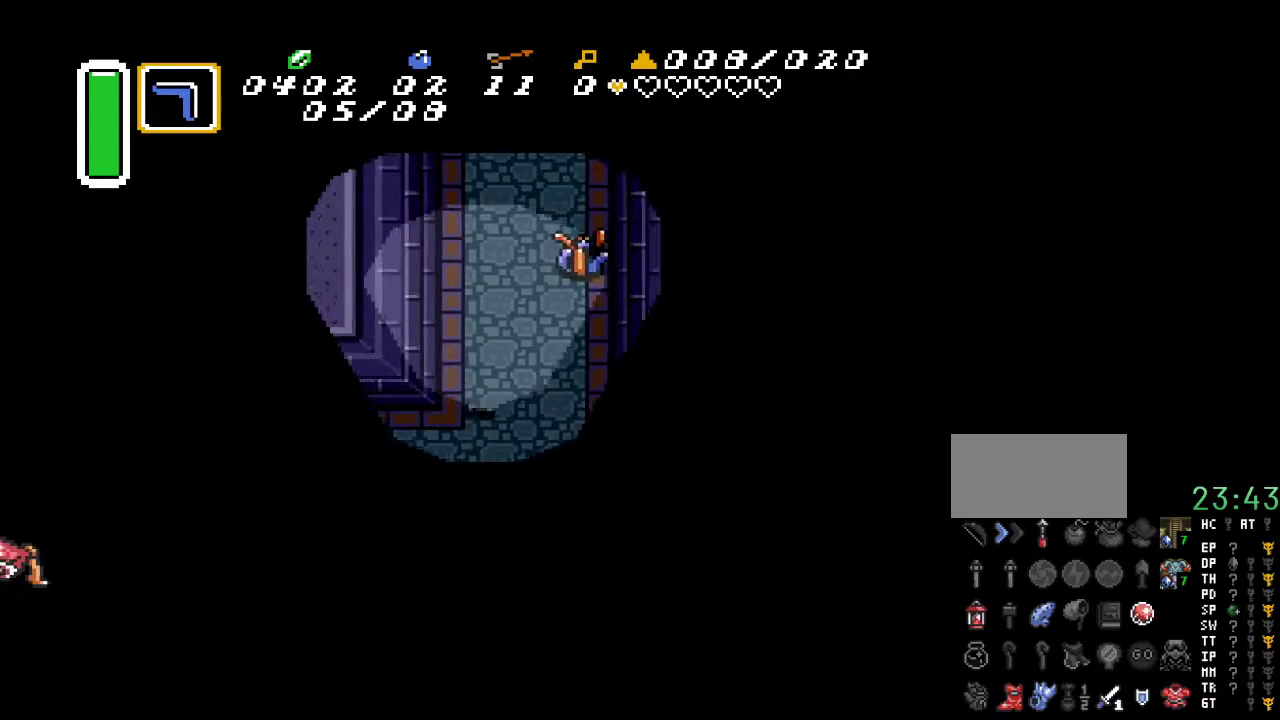
{"buttons": ["DPAD_UP"], "events": []}
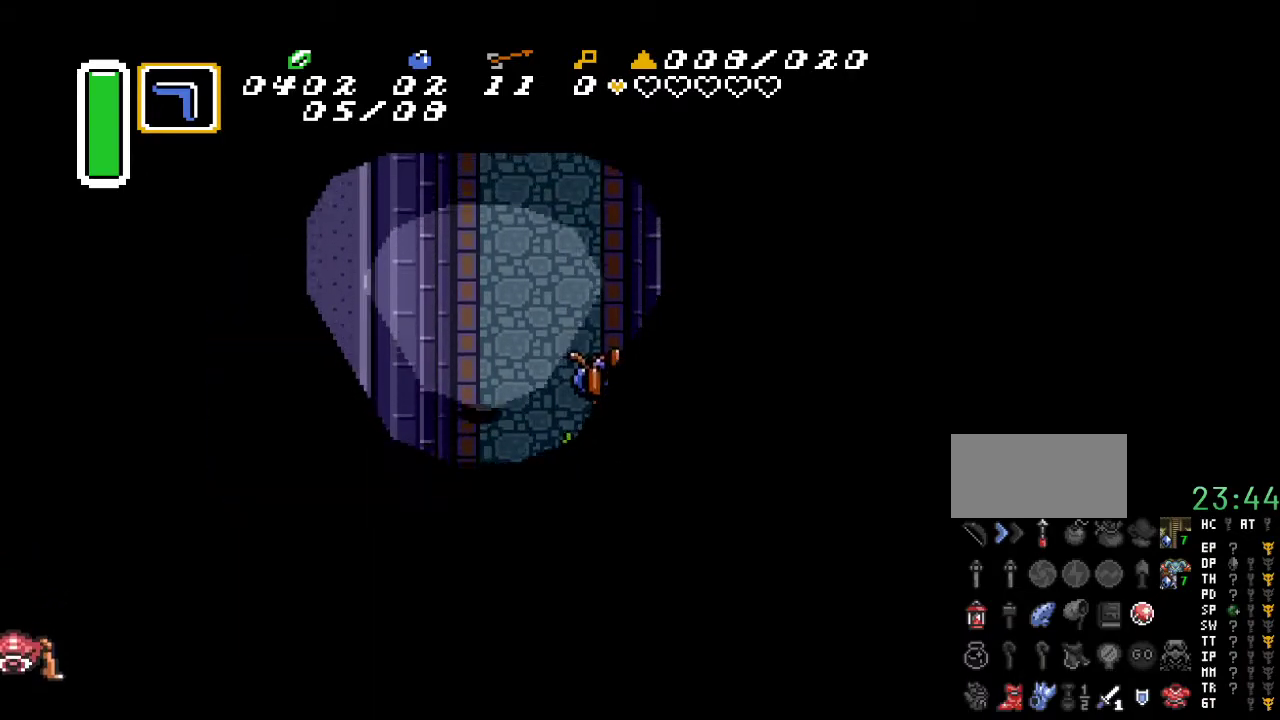
{"buttons": ["DPAD_UP", "DPAD_RIGHT"], "events": [[483, "DPAD_RIGHT", "down"]]}
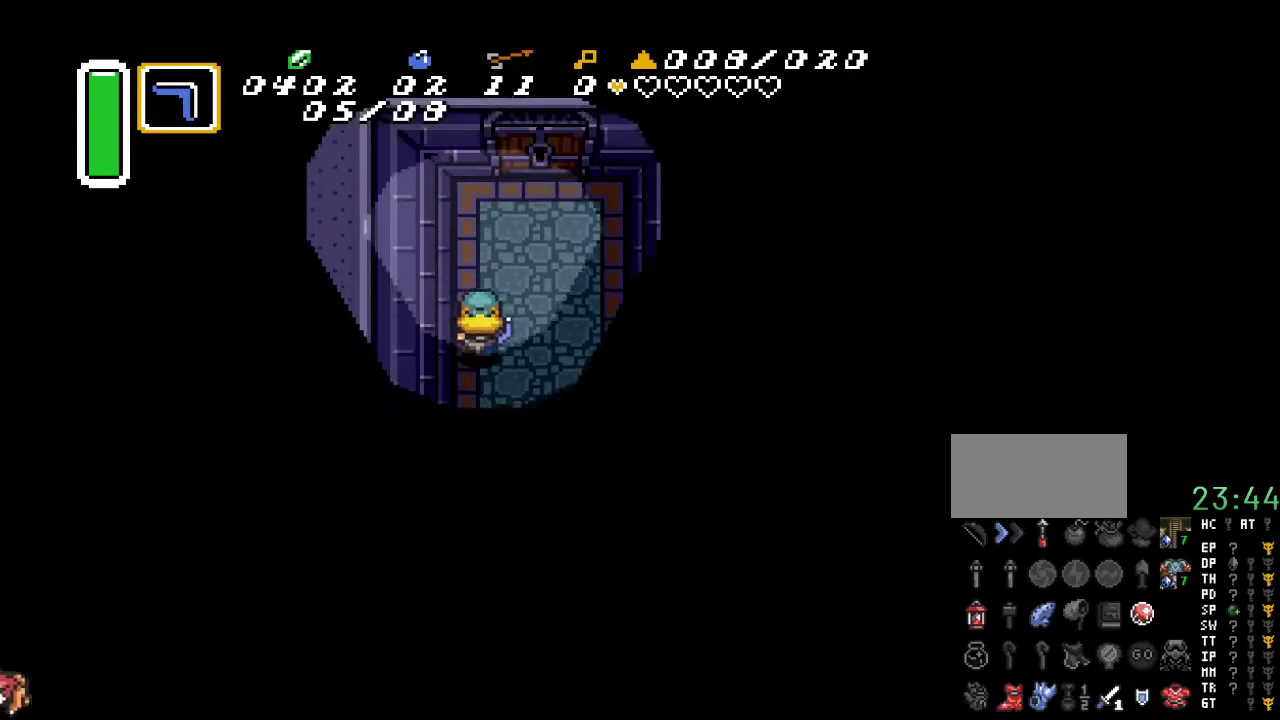
{"buttons": [], "events": [[233, "DPAD_RIGHT", "up"], [300, "DPAD_UP", "up"]]}
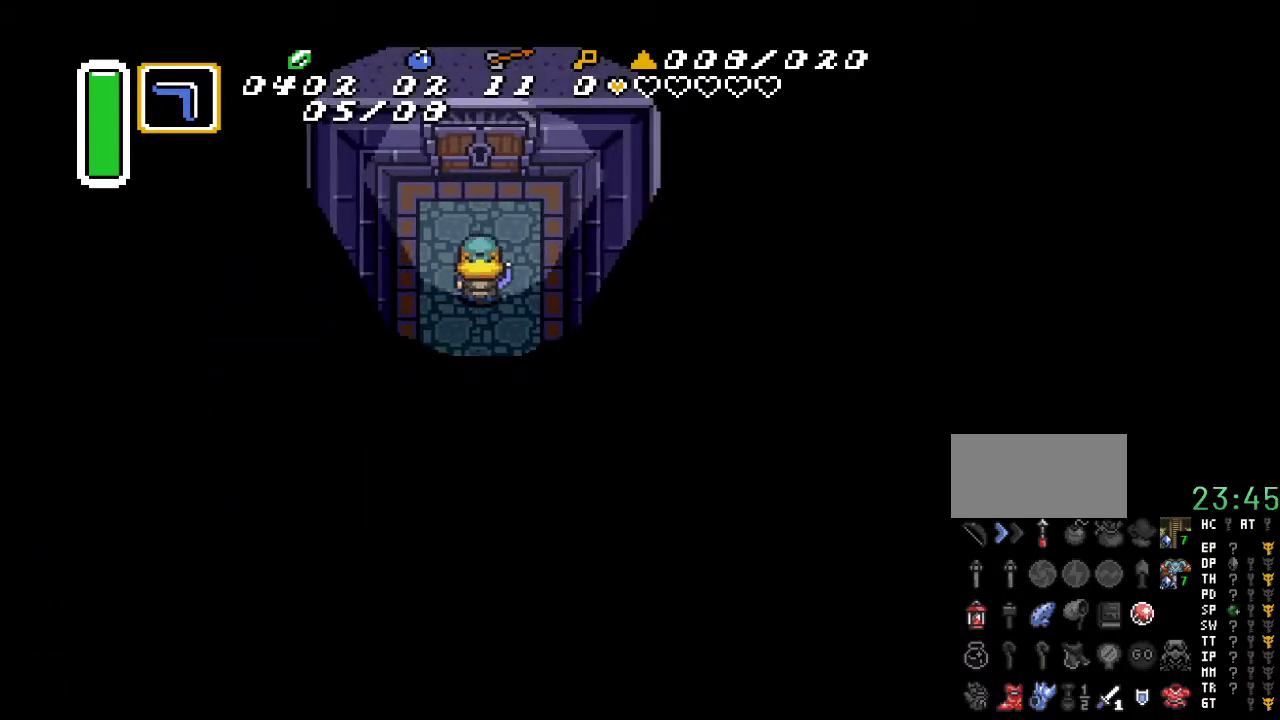
{"buttons": [], "events": [[167, "SELECT", "down"], [333, "SELECT", "up"]]}
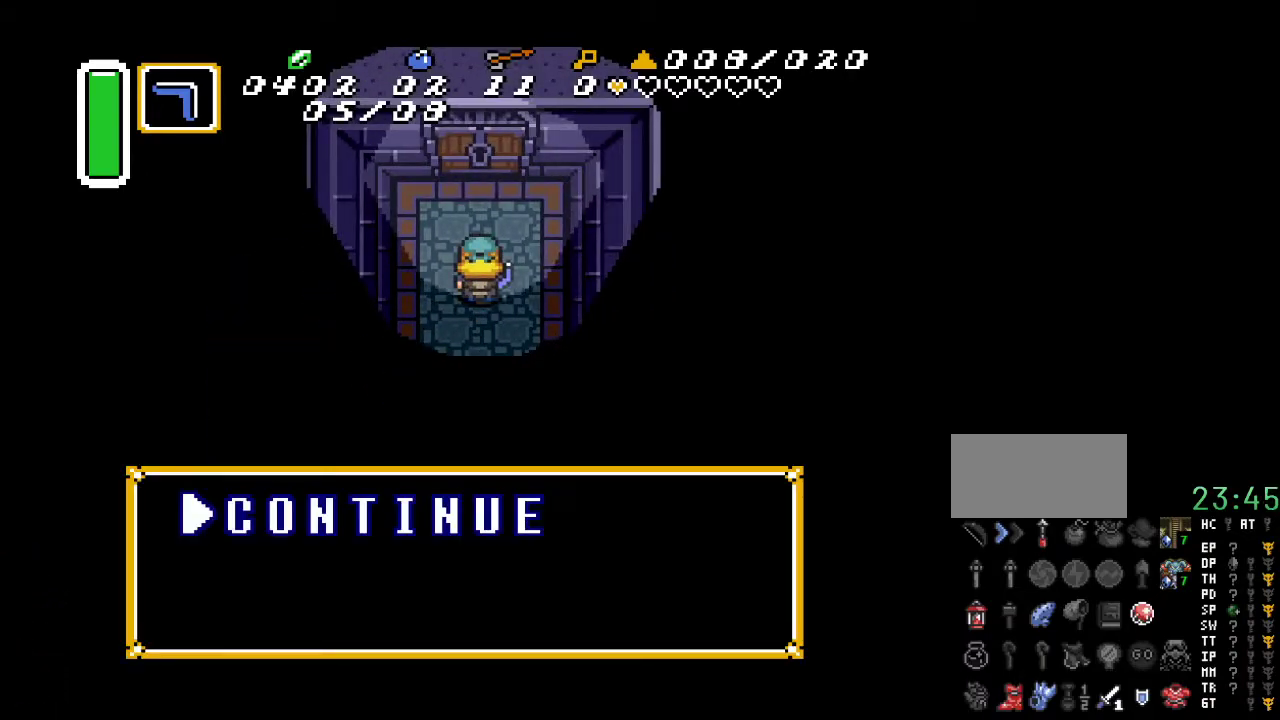
{"buttons": [], "events": []}
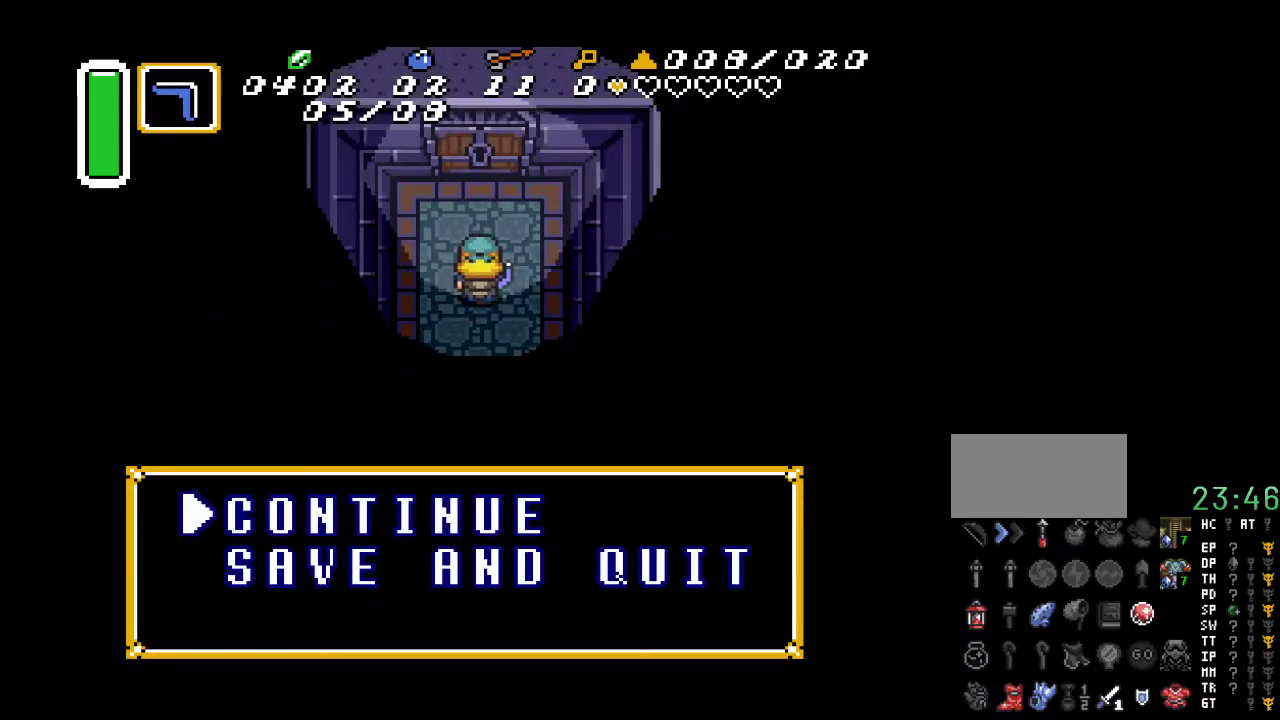
{"buttons": [], "events": [[267, "DPAD_DOWN", "down"], [367, "DPAD_DOWN", "up"]]}